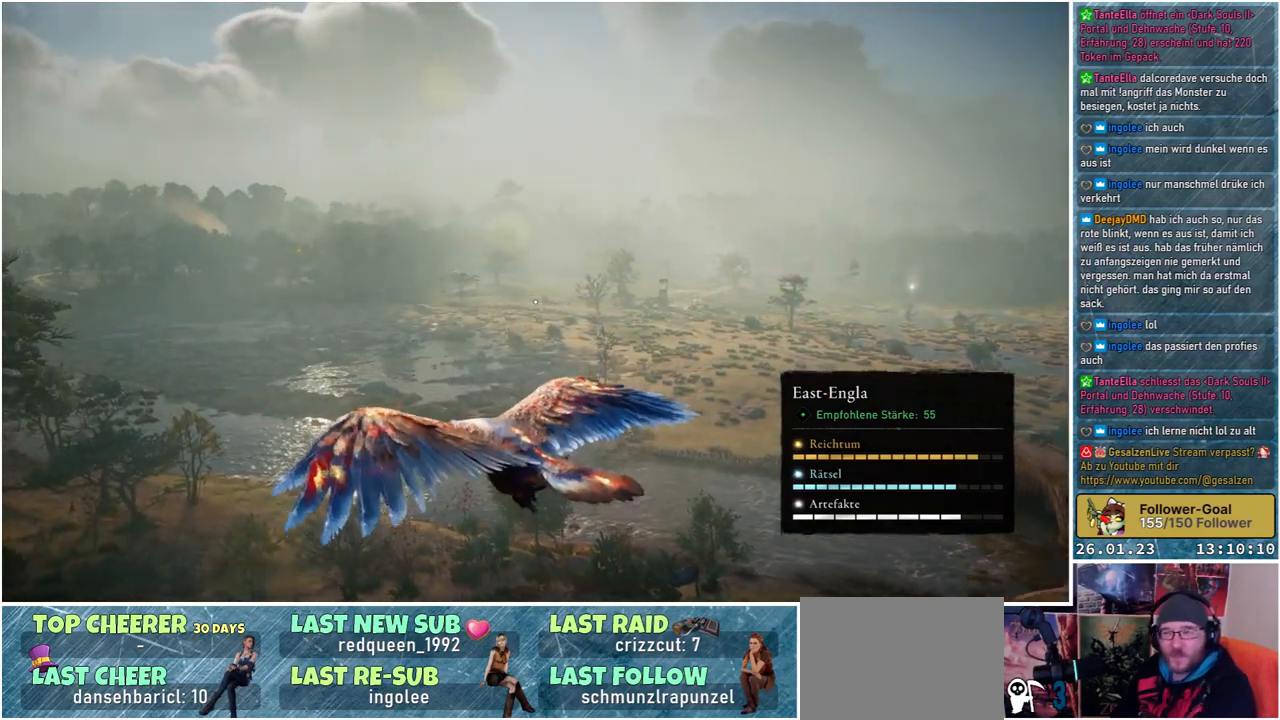
Gameplay with a controller (Xbox layout); each line is a JSON object with the inputs held at the frame after it. "events" lists button and stick changes between this image and that frame as [ms after this image, input, new state], when the widget could be followed in between.
{"buttons": [], "left_stick": "center", "right_stick": "center", "events": []}
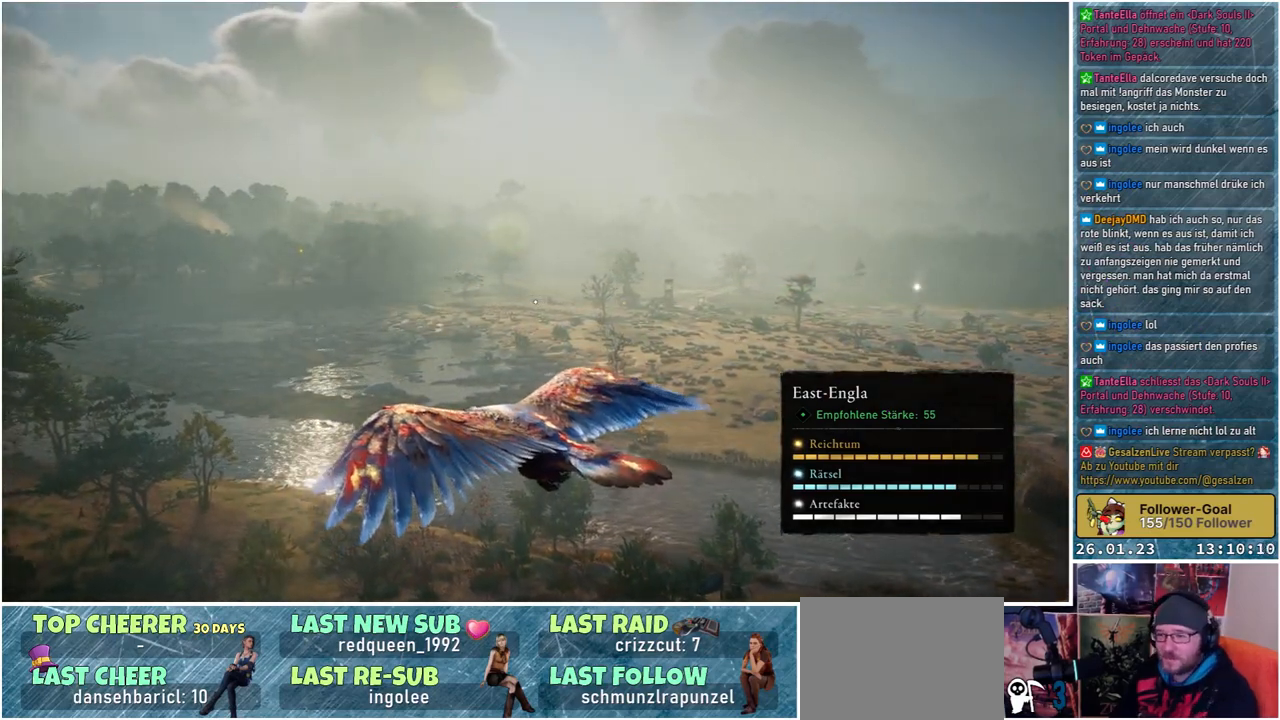
{"buttons": [], "left_stick": "center", "right_stick": "center", "events": [[117, "left_stick", "right"], [133, "right_stick", "right"], [200, "left_stick", "center"], [283, "right_stick", "center"]]}
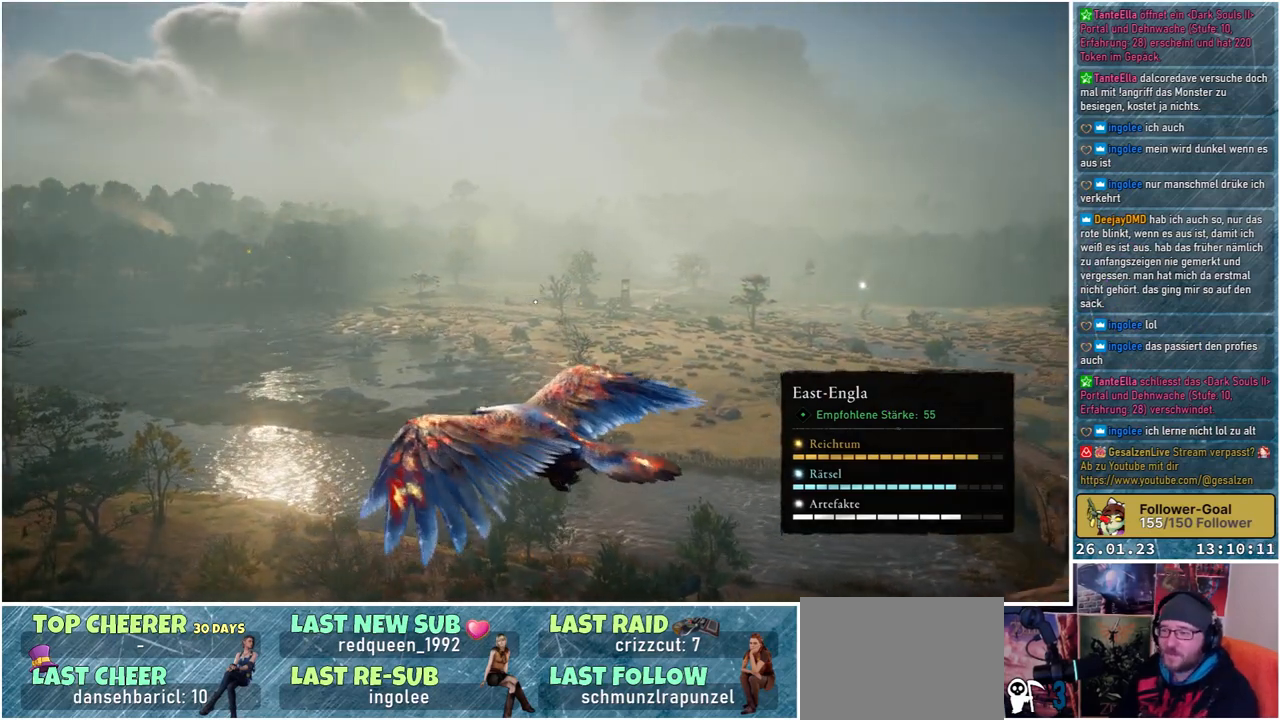
{"buttons": ["L2"], "left_stick": "center", "right_stick": "right", "events": [[200, "L2", "down"], [383, "right_stick", "right"]]}
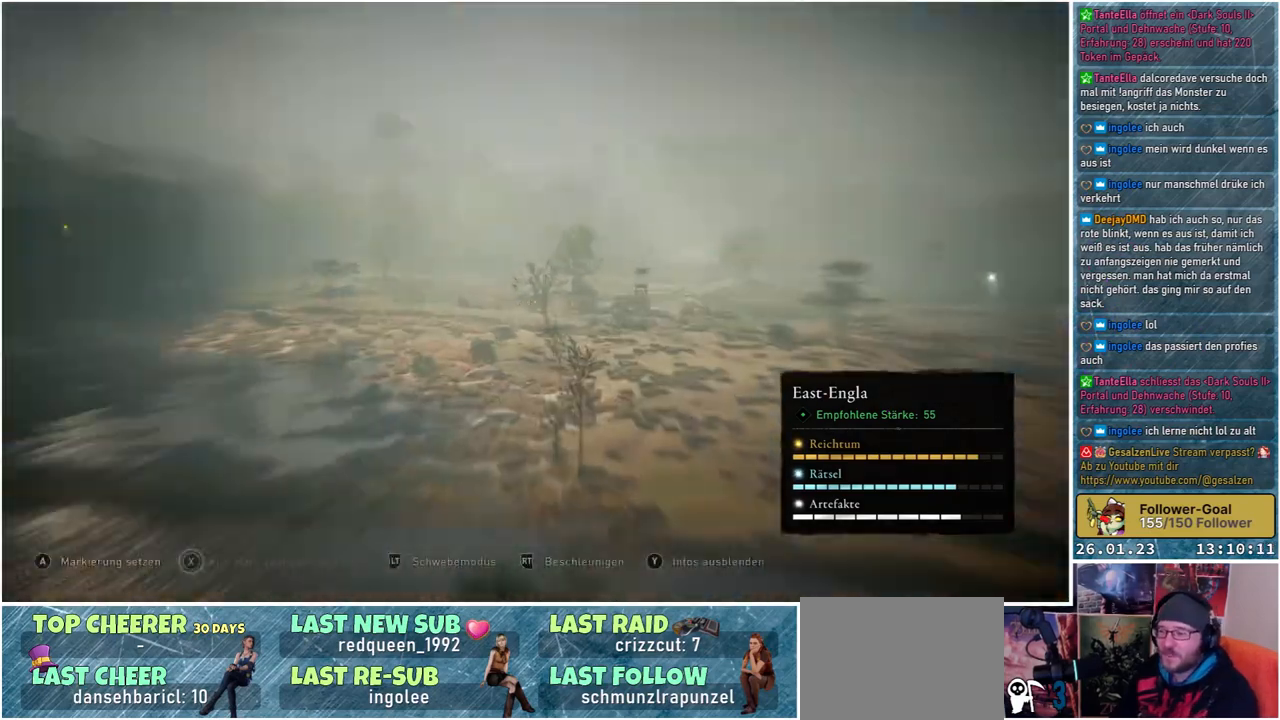
{"buttons": ["L2"], "left_stick": "center", "right_stick": "down-left", "events": [[217, "right_stick", "center"], [450, "right_stick", "down-left"]]}
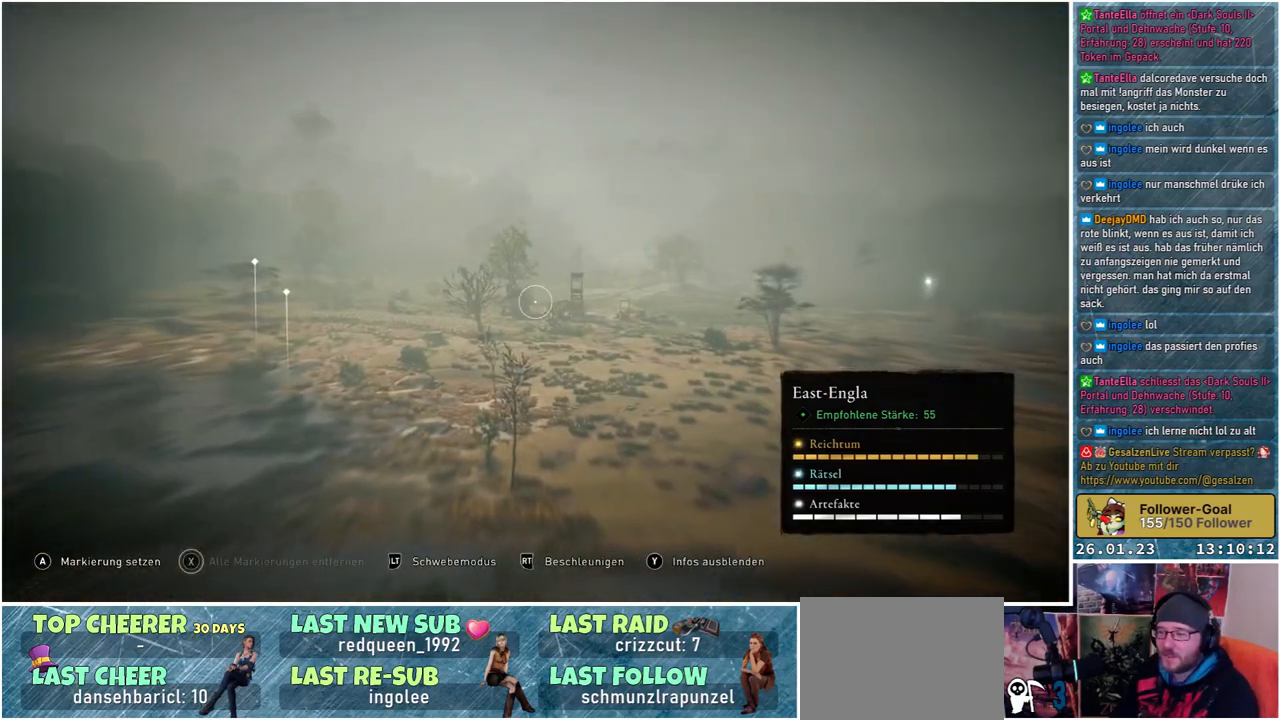
{"buttons": ["L2"], "left_stick": "center", "right_stick": "up-right", "events": [[83, "right_stick", "center"], [400, "right_stick", "up-right"]]}
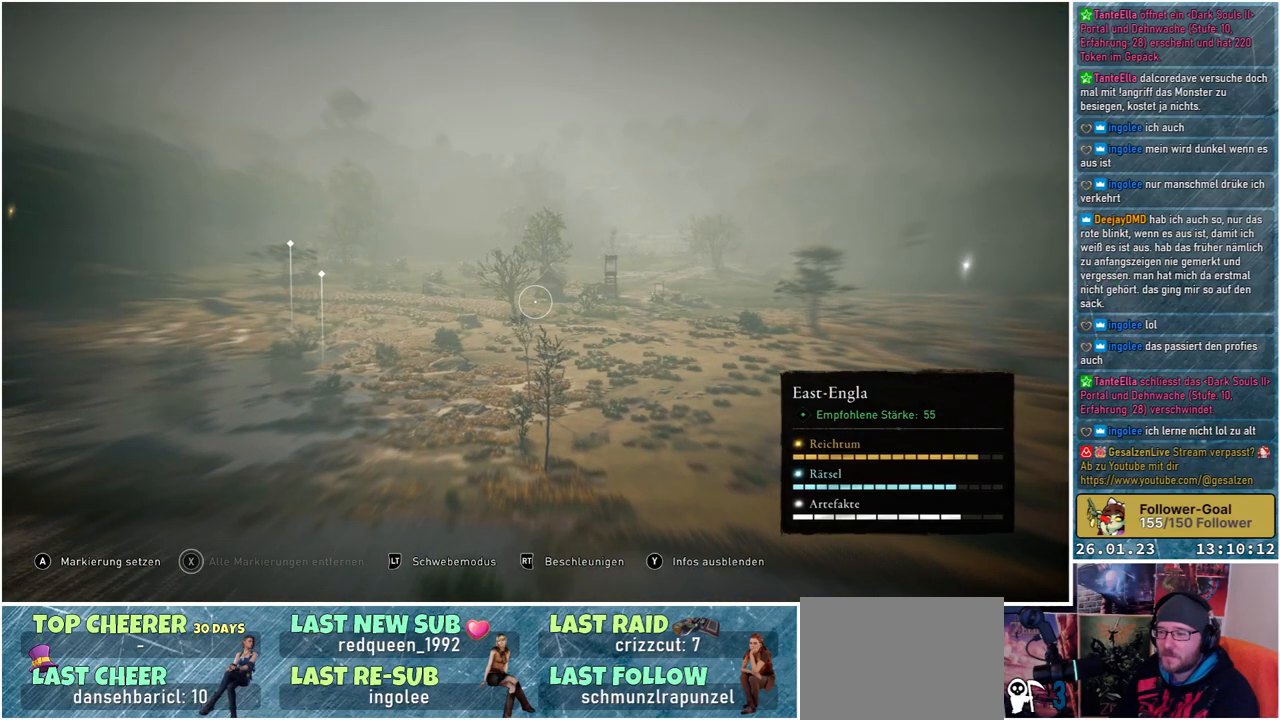
{"buttons": ["L2"], "left_stick": "center", "right_stick": "center", "events": [[50, "right_stick", "center"]]}
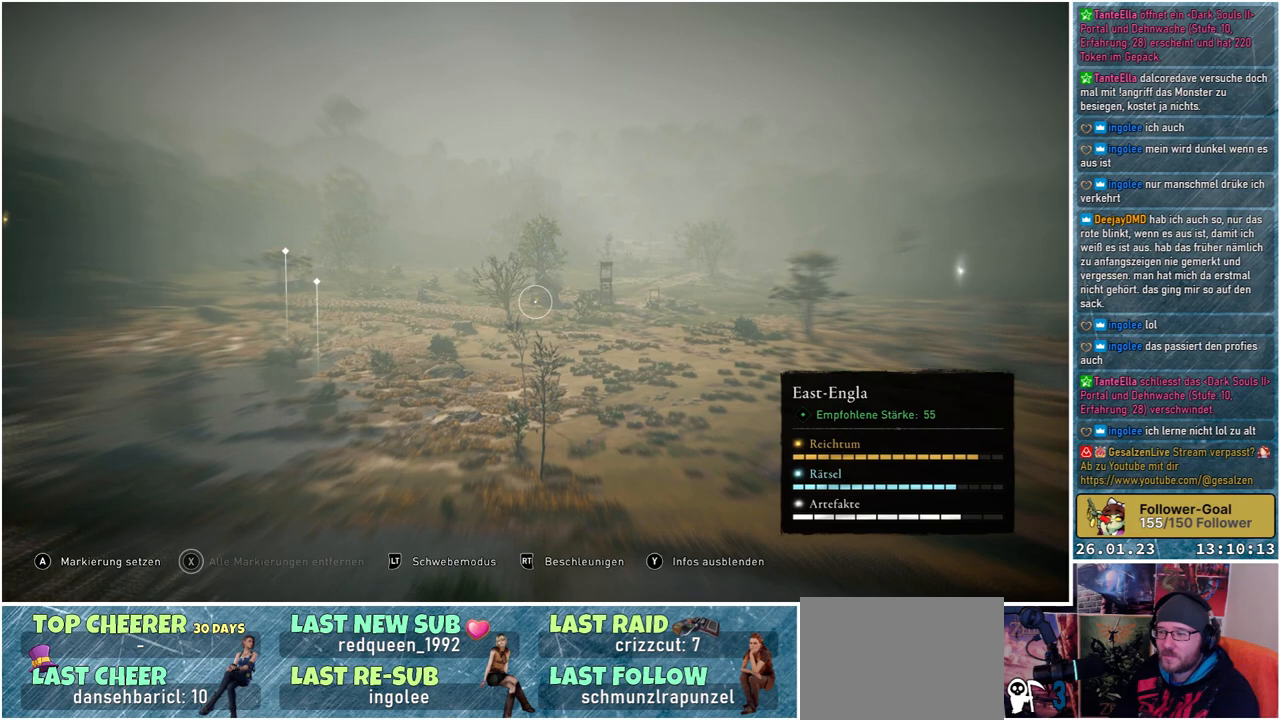
{"buttons": ["L2"], "left_stick": "center", "right_stick": "down", "events": [[17, "right_stick", "up"], [100, "right_stick", "center"], [450, "right_stick", "down"]]}
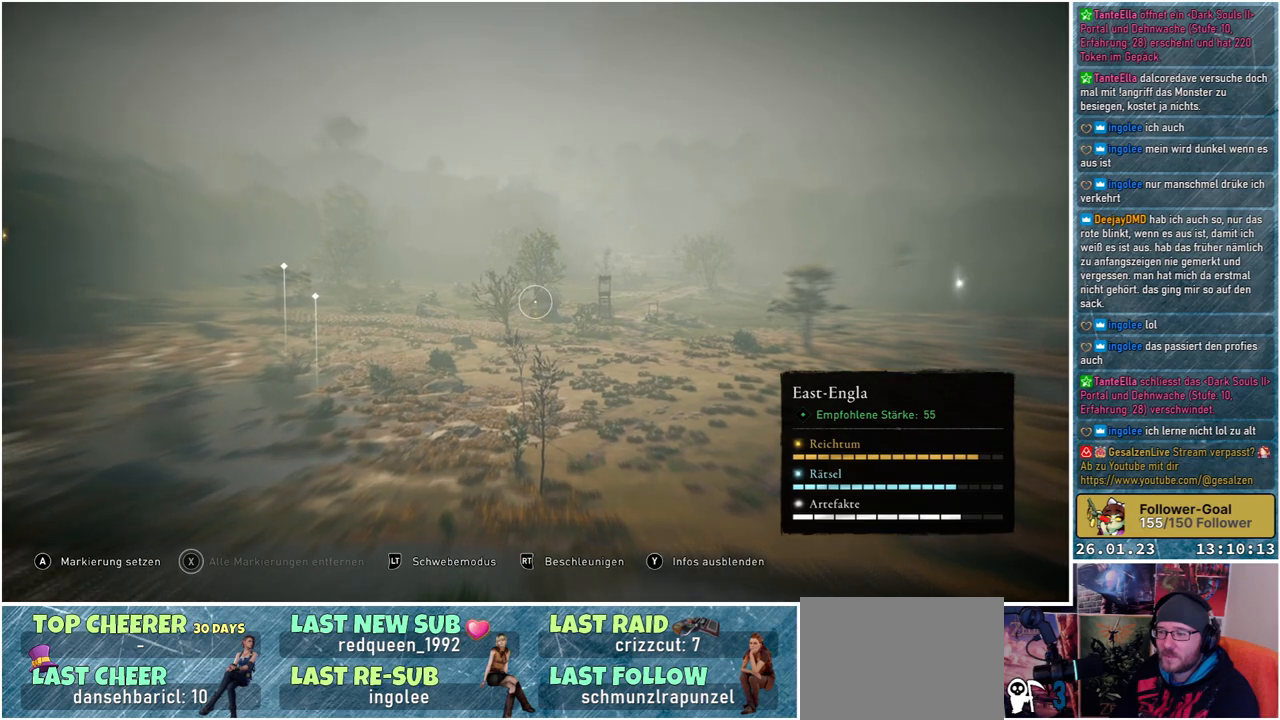
{"buttons": ["L2"], "left_stick": "center", "right_stick": "down", "events": [[100, "right_stick", "center"], [417, "right_stick", "down"]]}
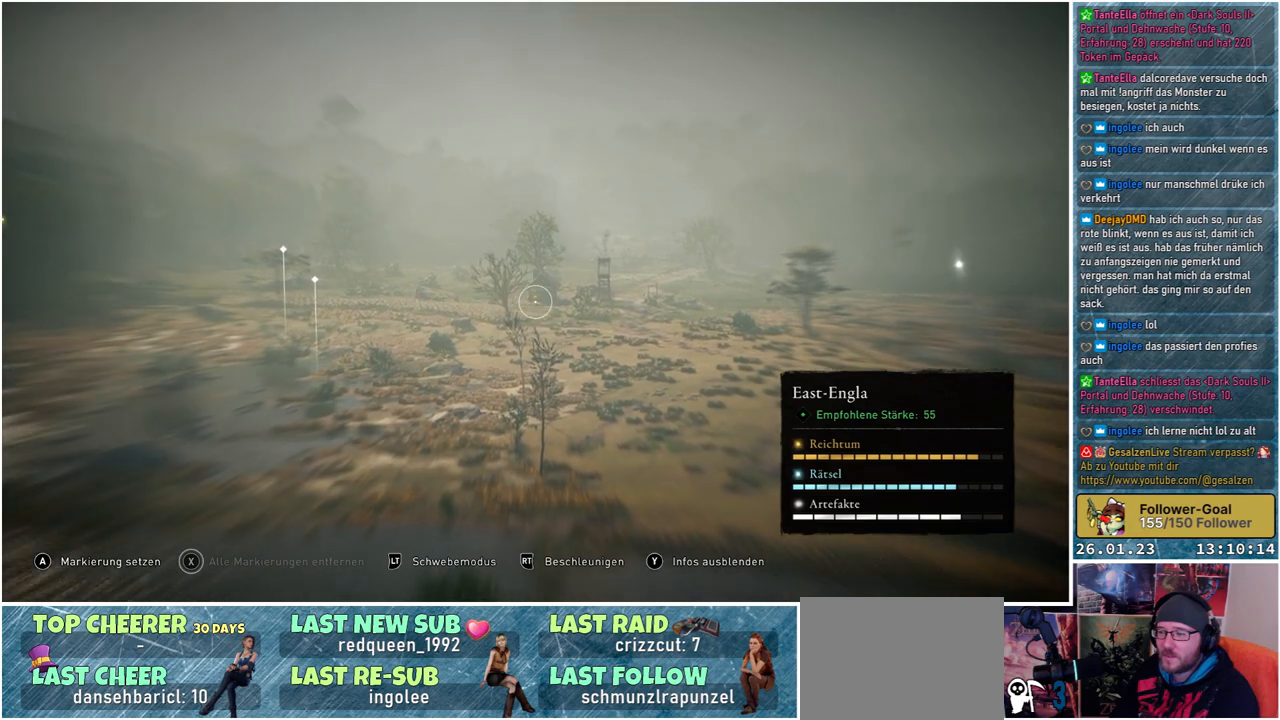
{"buttons": ["L2"], "left_stick": "center", "right_stick": "center", "events": [[33, "right_stick", "center"], [383, "right_stick", "up"], [467, "right_stick", "center"]]}
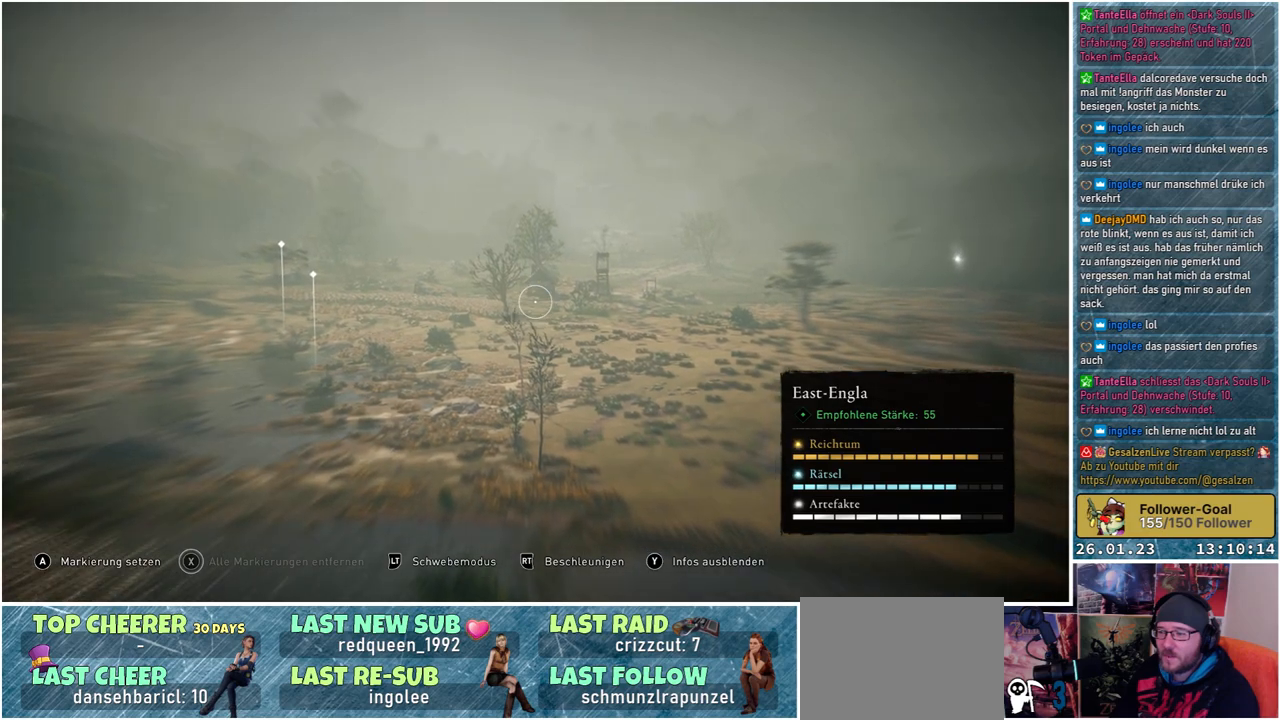
{"buttons": ["L2"], "left_stick": "center", "right_stick": "center", "events": [[233, "right_stick", "up"], [350, "right_stick", "center"]]}
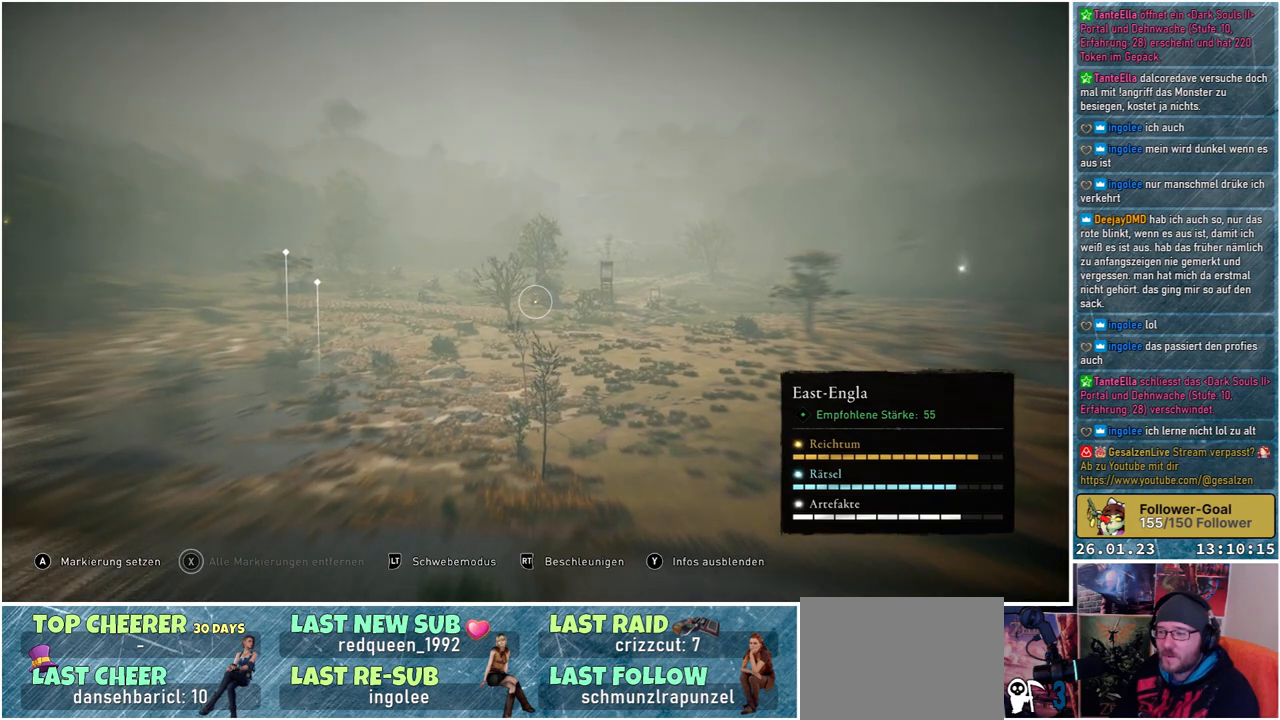
{"buttons": ["L2"], "left_stick": "center", "right_stick": "center", "events": [[217, "A", "down"], [317, "A", "up"]]}
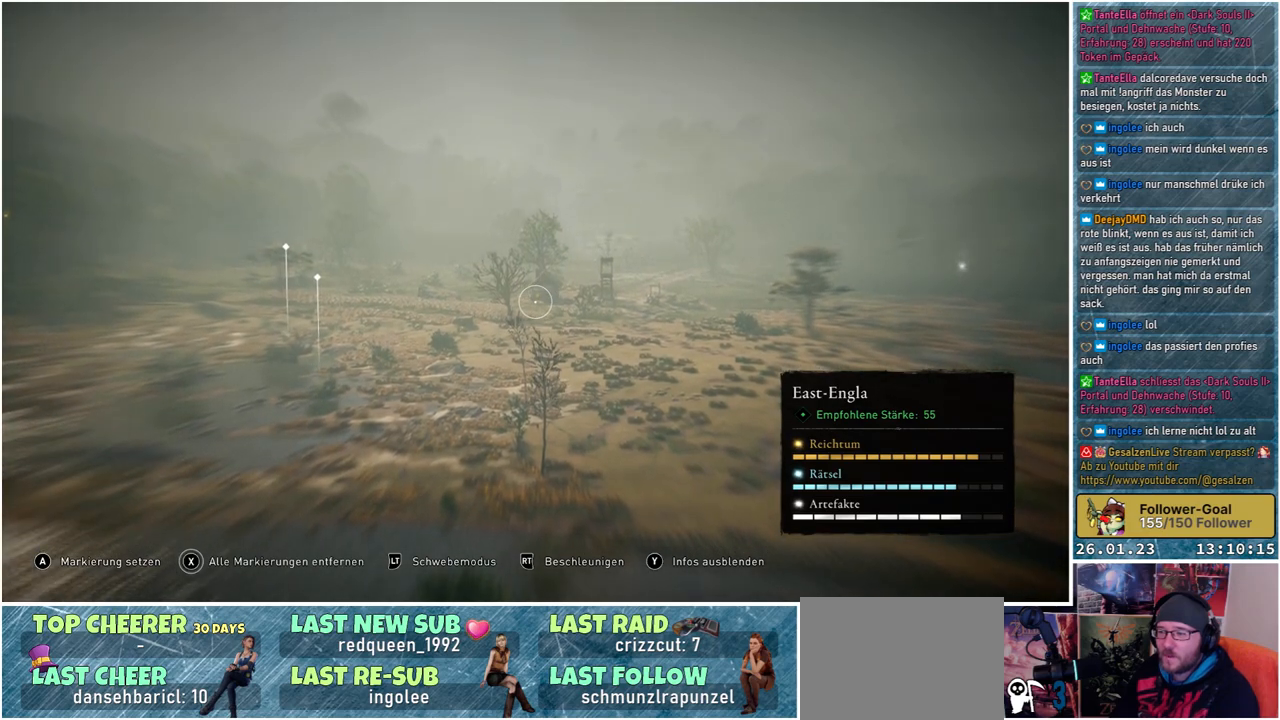
{"buttons": ["L2"], "left_stick": "center", "right_stick": "center", "events": []}
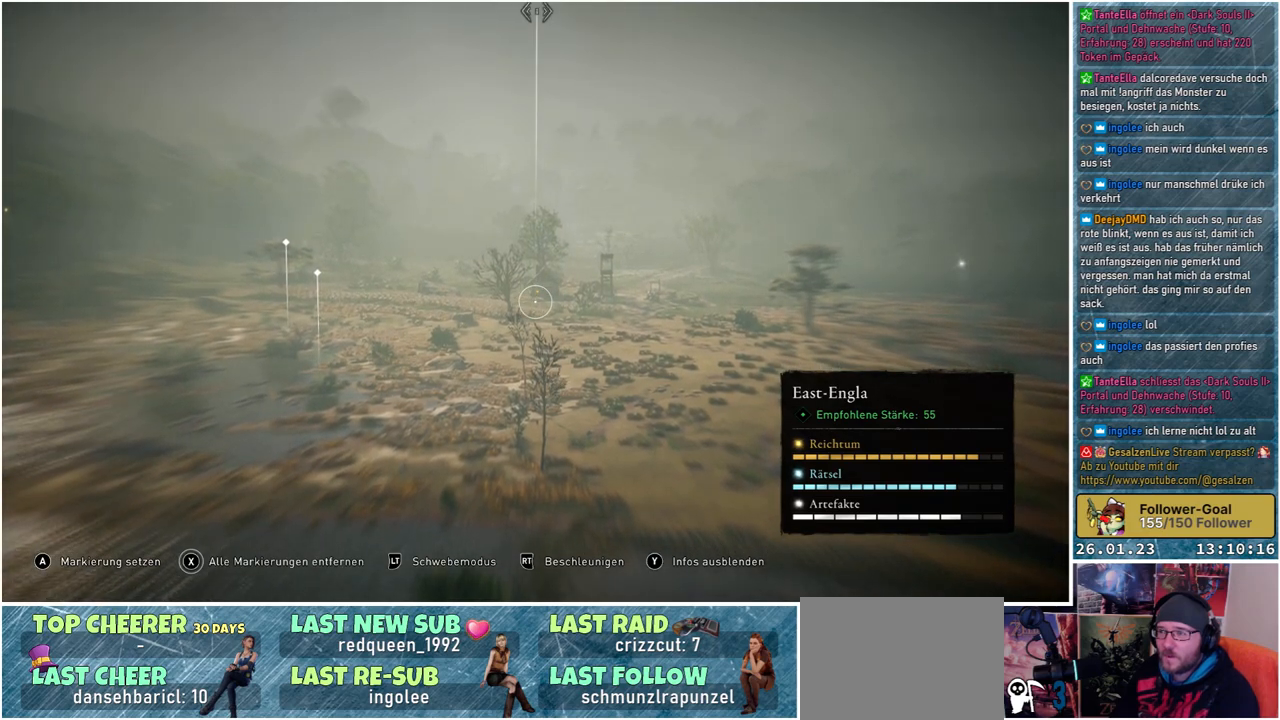
{"buttons": ["L2"], "left_stick": "center", "right_stick": "center", "events": [[117, "right_stick", "up"], [400, "right_stick", "center"]]}
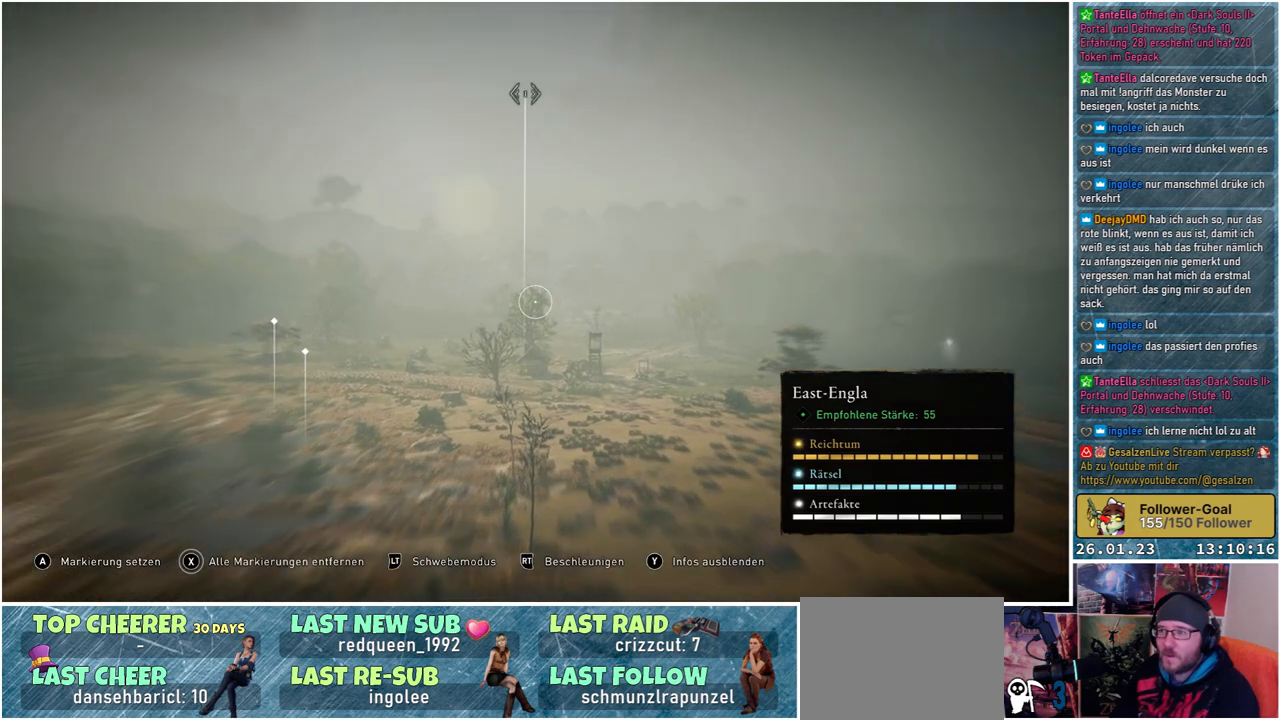
{"buttons": ["L2"], "left_stick": "center", "right_stick": "center", "events": [[300, "right_stick", "down"], [450, "right_stick", "center"]]}
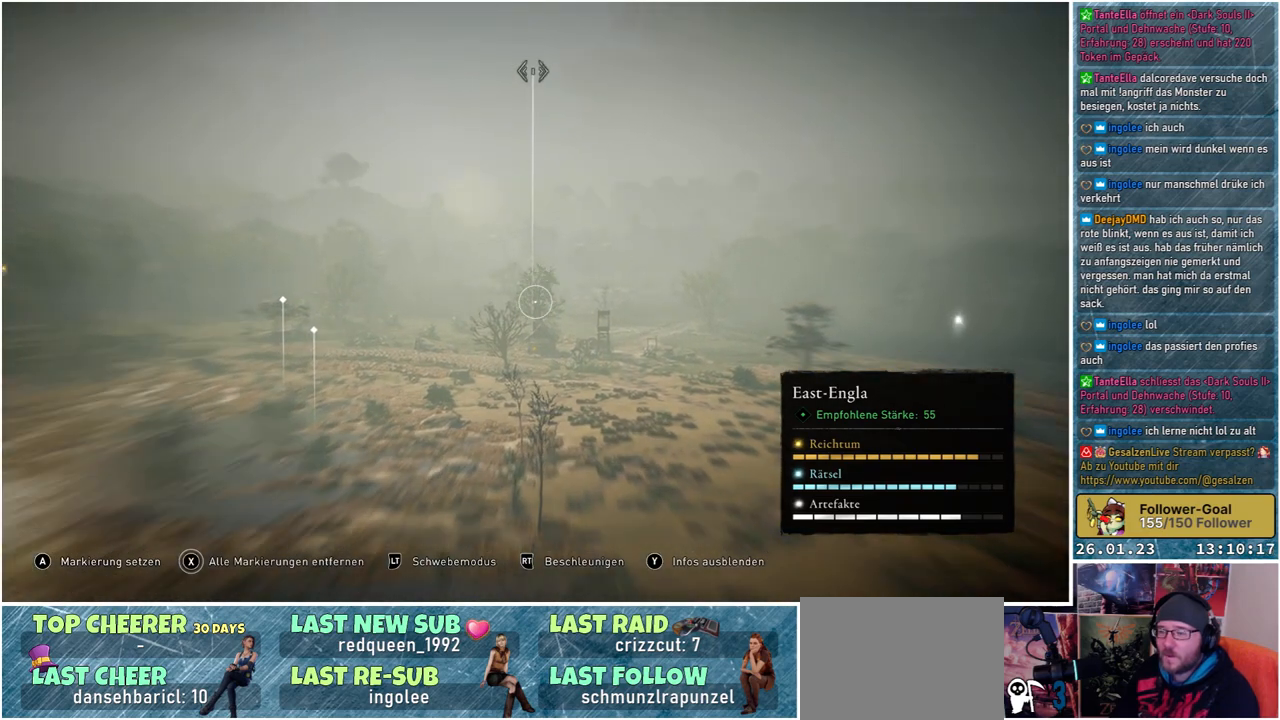
{"buttons": ["L2"], "left_stick": "center", "right_stick": "center", "events": [[83, "A", "down"], [183, "A", "up"]]}
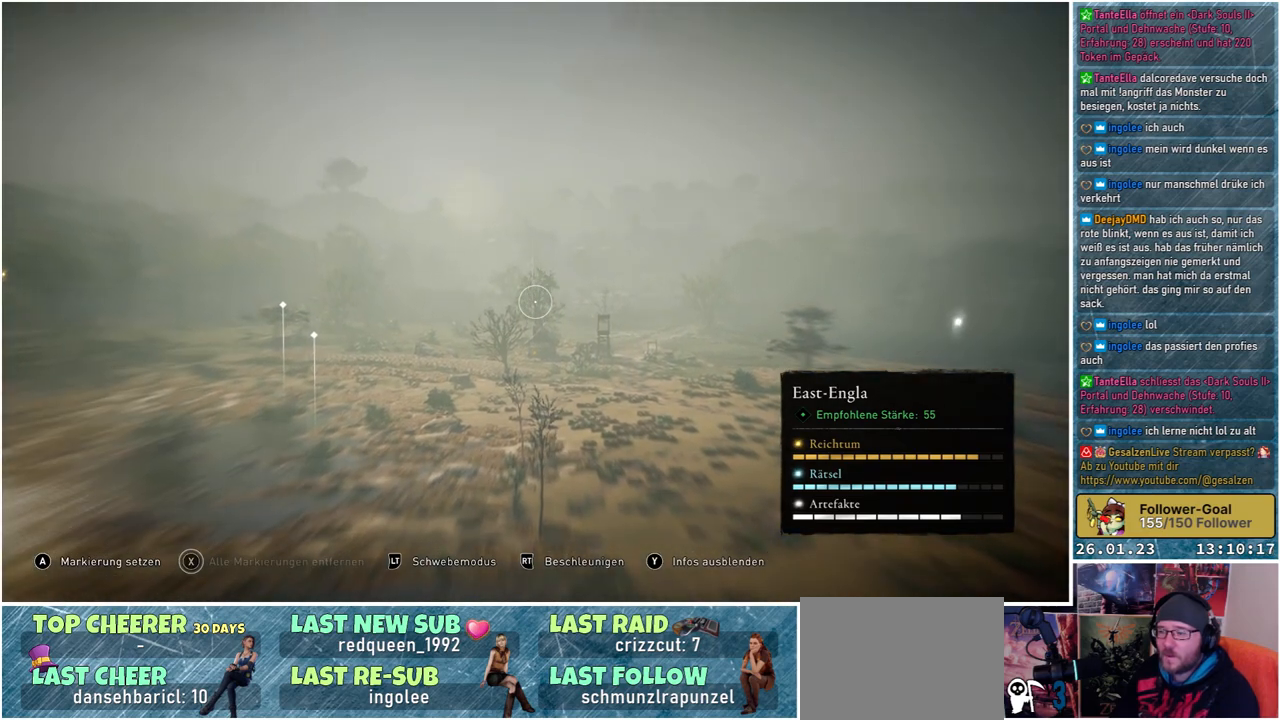
{"buttons": ["L2"], "left_stick": "center", "right_stick": "left", "events": [[233, "right_stick", "left"]]}
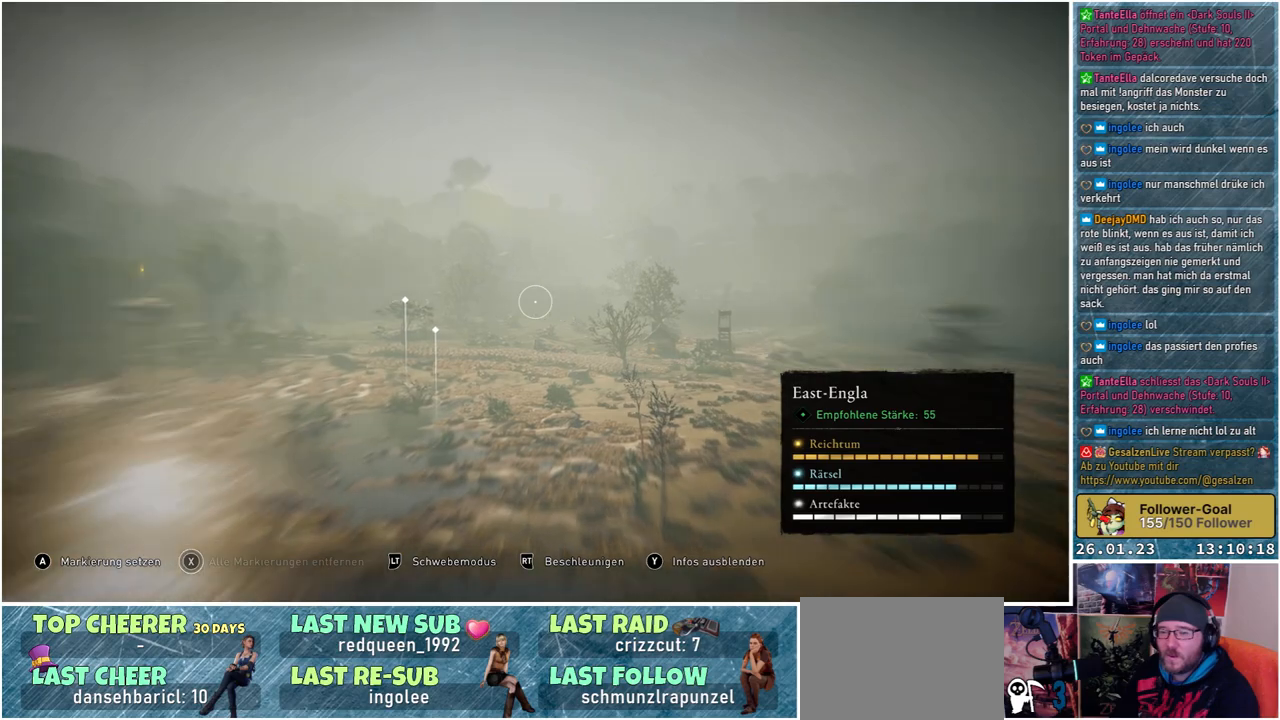
{"buttons": ["L2"], "left_stick": "center", "right_stick": "left", "events": []}
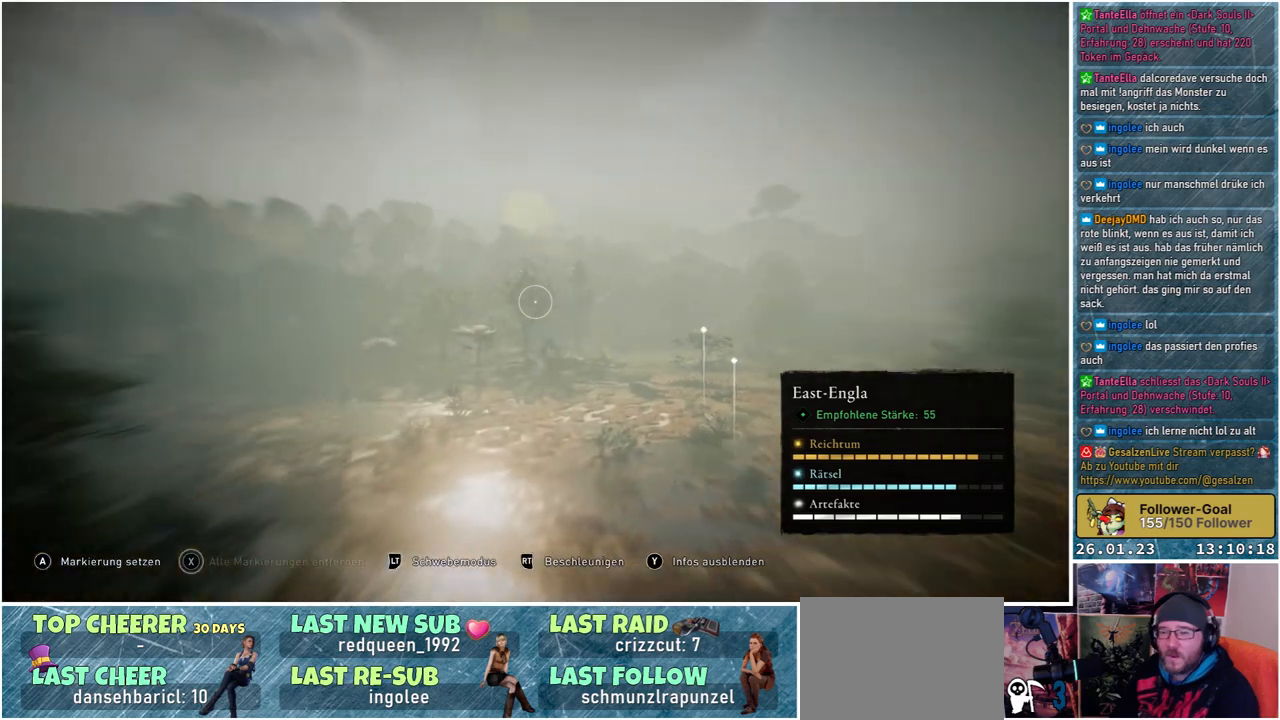
{"buttons": ["L2"], "left_stick": "center", "right_stick": "center", "events": [[100, "right_stick", "center"]]}
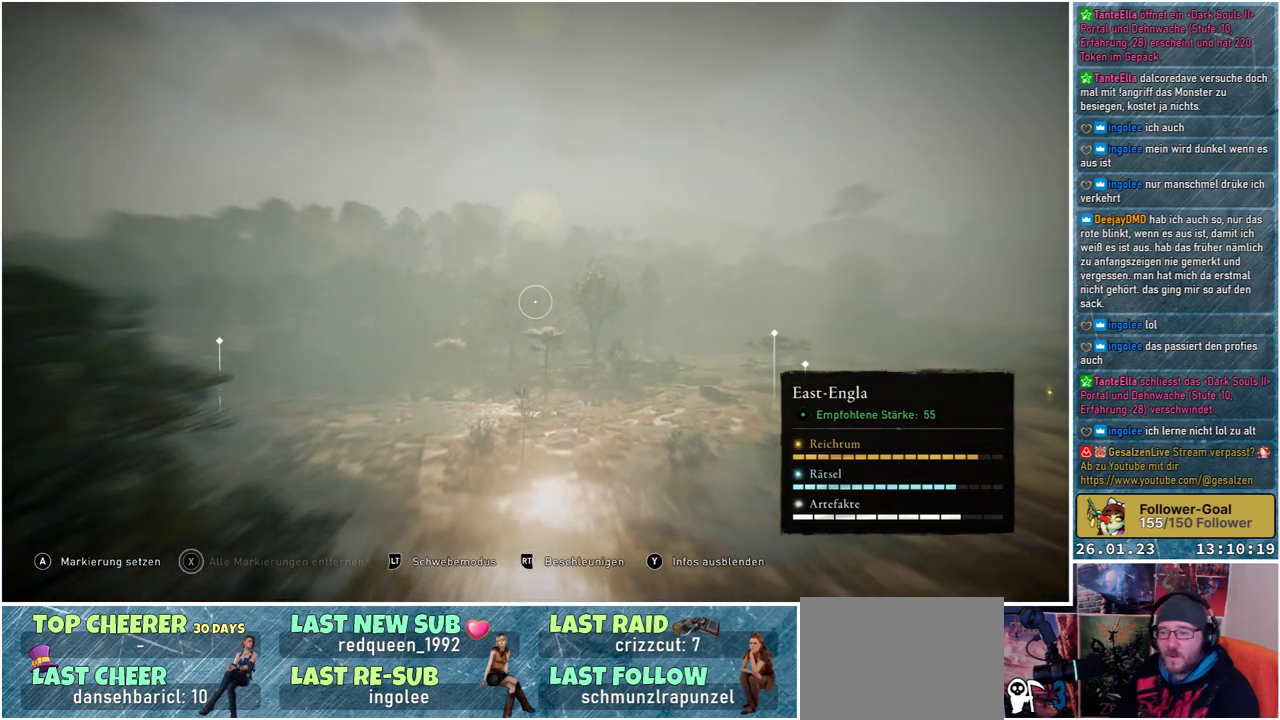
{"buttons": ["L2"], "left_stick": "center", "right_stick": "left", "events": [[50, "right_stick", "left"], [317, "right_stick", "center"], [483, "right_stick", "left"]]}
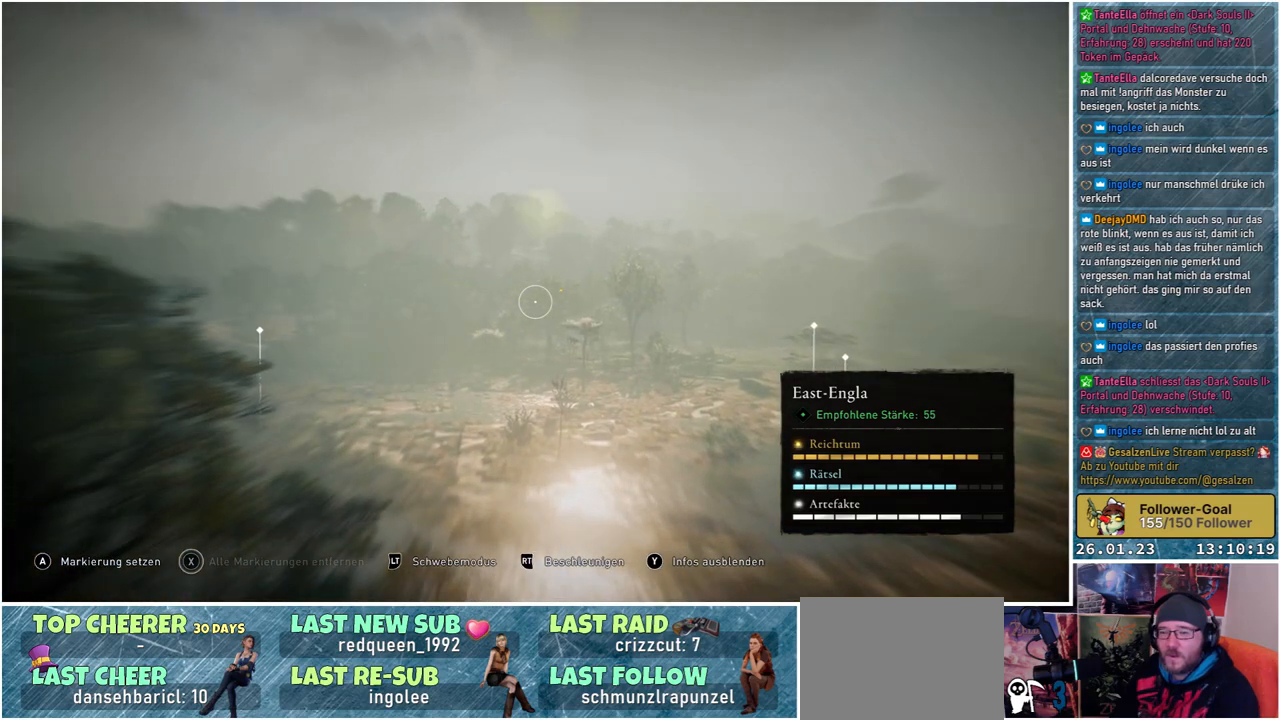
{"buttons": ["L2"], "left_stick": "center", "right_stick": "left", "events": []}
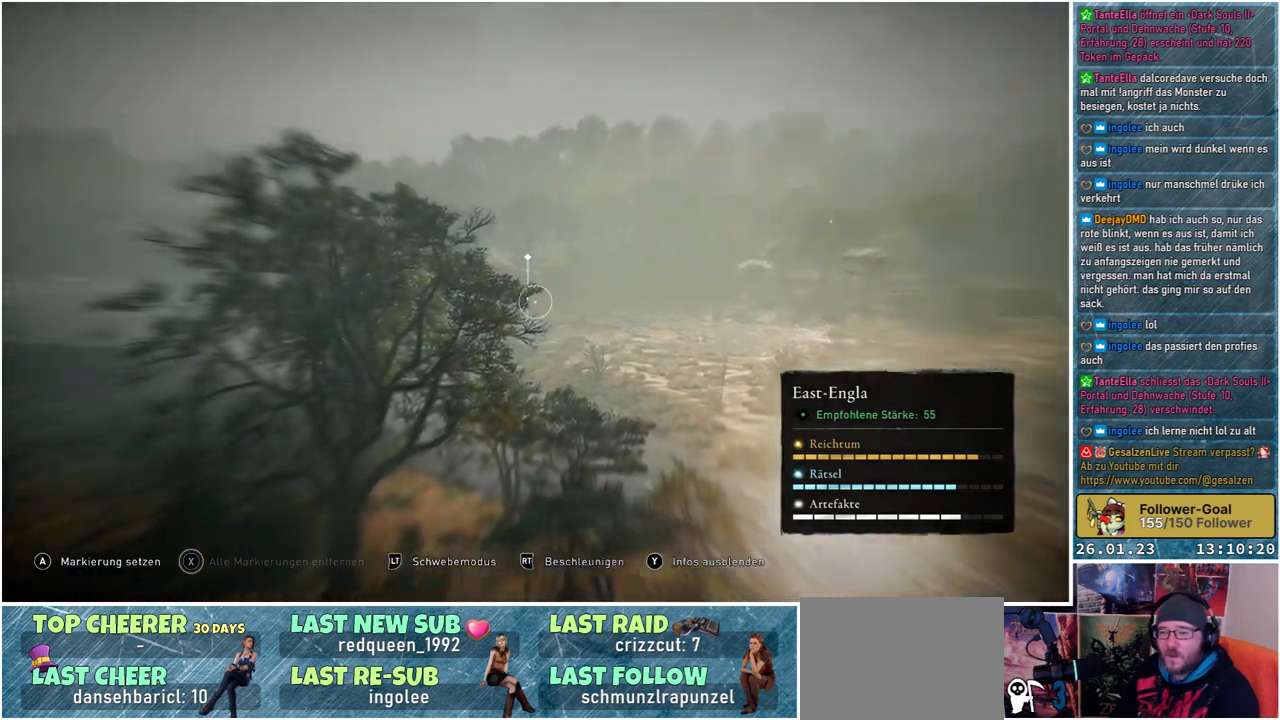
{"buttons": ["L2"], "left_stick": "center", "right_stick": "left", "events": [[67, "right_stick", "center"], [450, "right_stick", "left"]]}
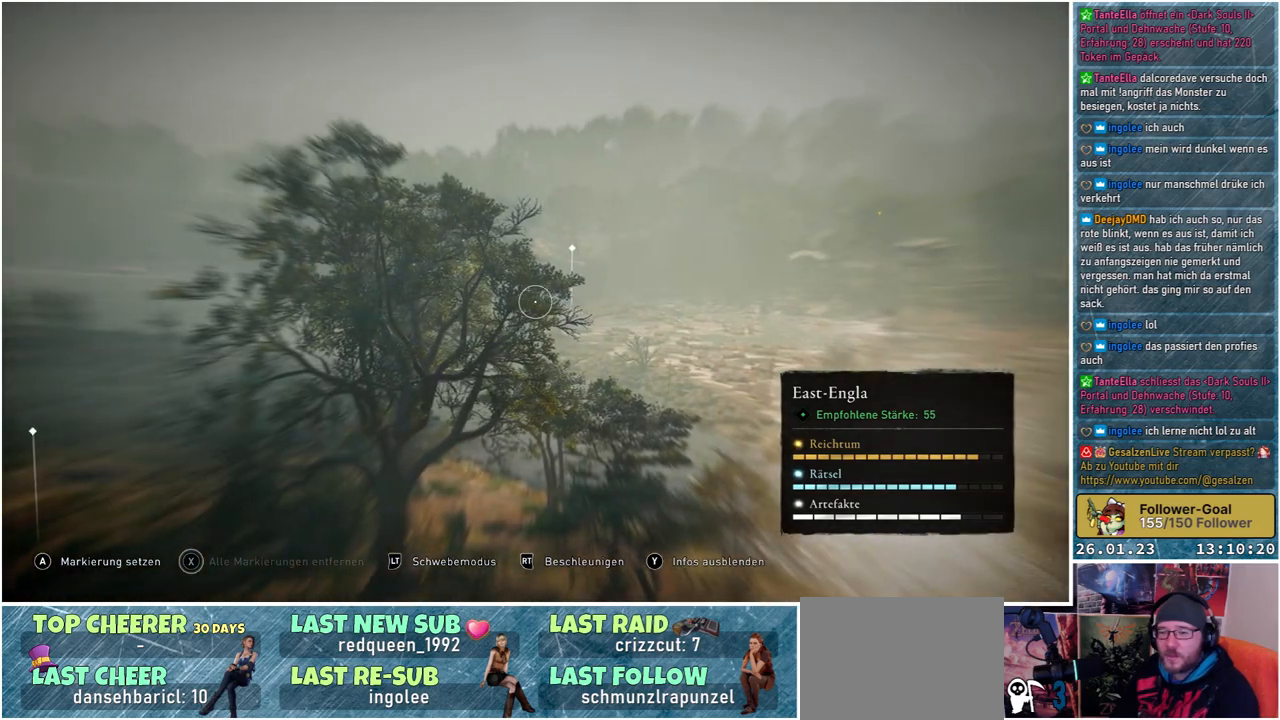
{"buttons": ["L2"], "left_stick": "center", "right_stick": "left", "events": []}
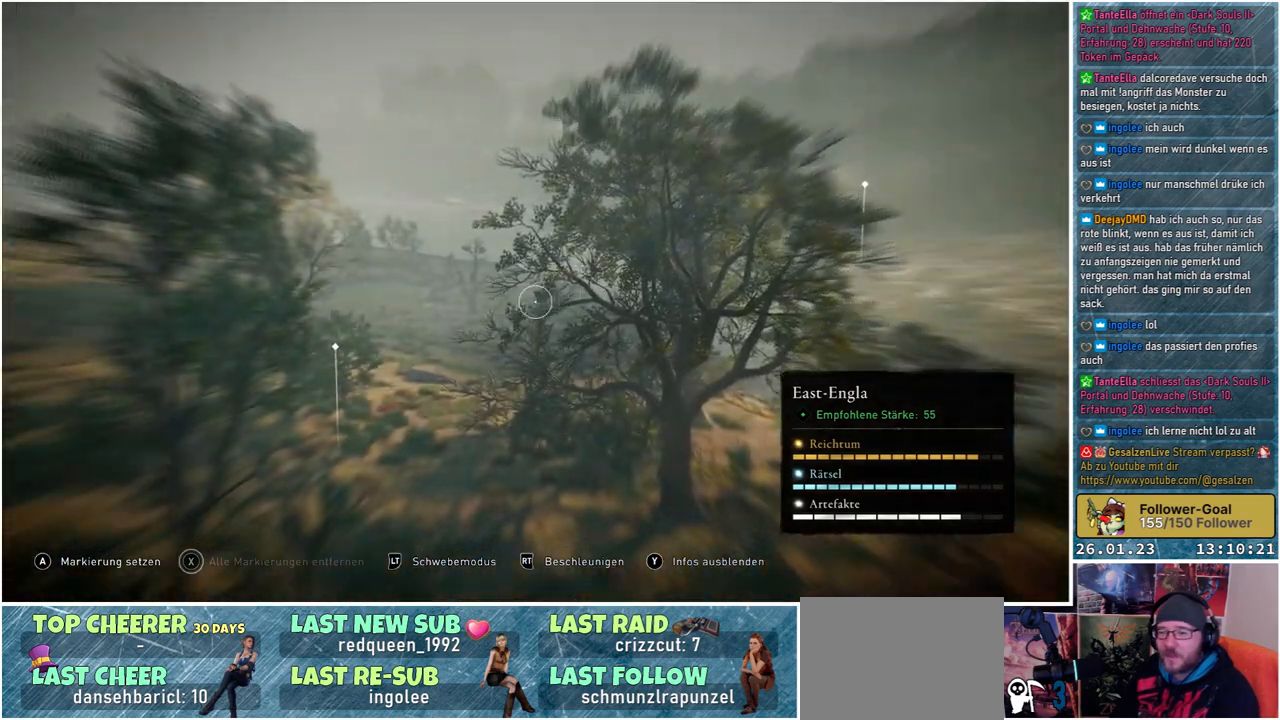
{"buttons": ["L2"], "left_stick": "center", "right_stick": "center", "events": [[417, "right_stick", "center"]]}
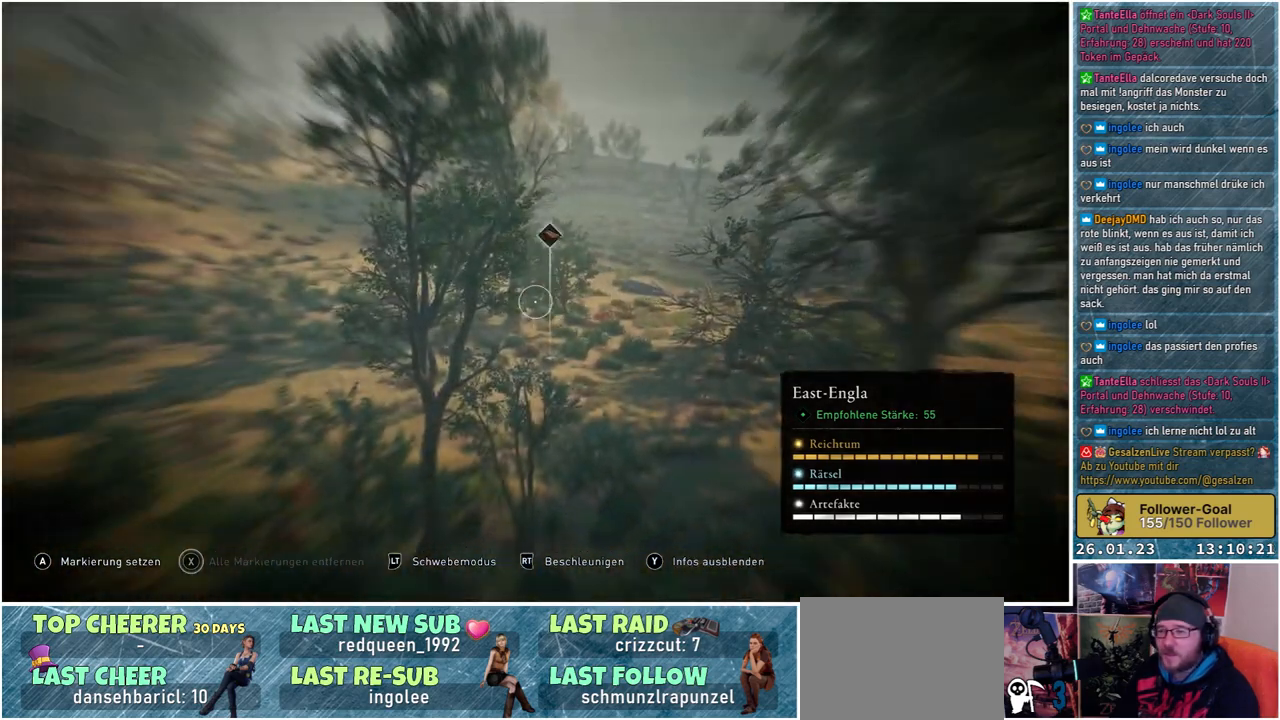
{"buttons": ["L2"], "left_stick": "center", "right_stick": "left", "events": [[217, "right_stick", "left"]]}
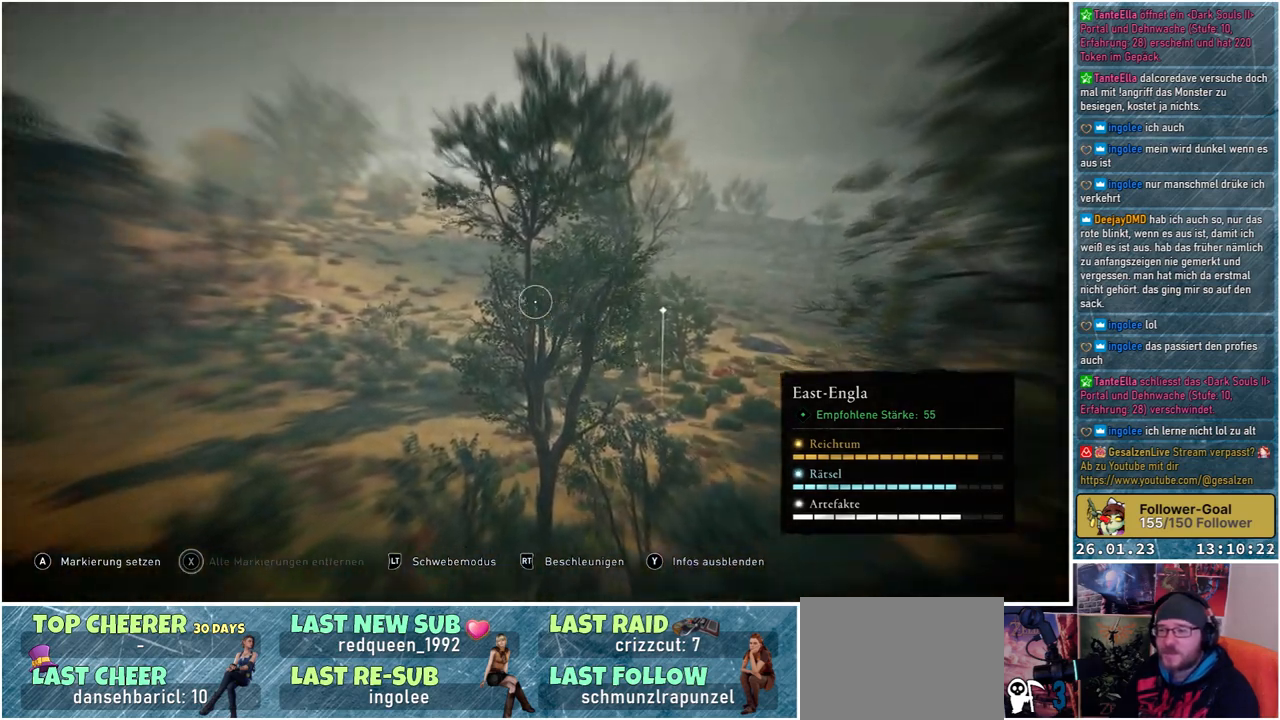
{"buttons": ["L2"], "left_stick": "center", "right_stick": "down-left", "events": [[500, "right_stick", "down-left"]]}
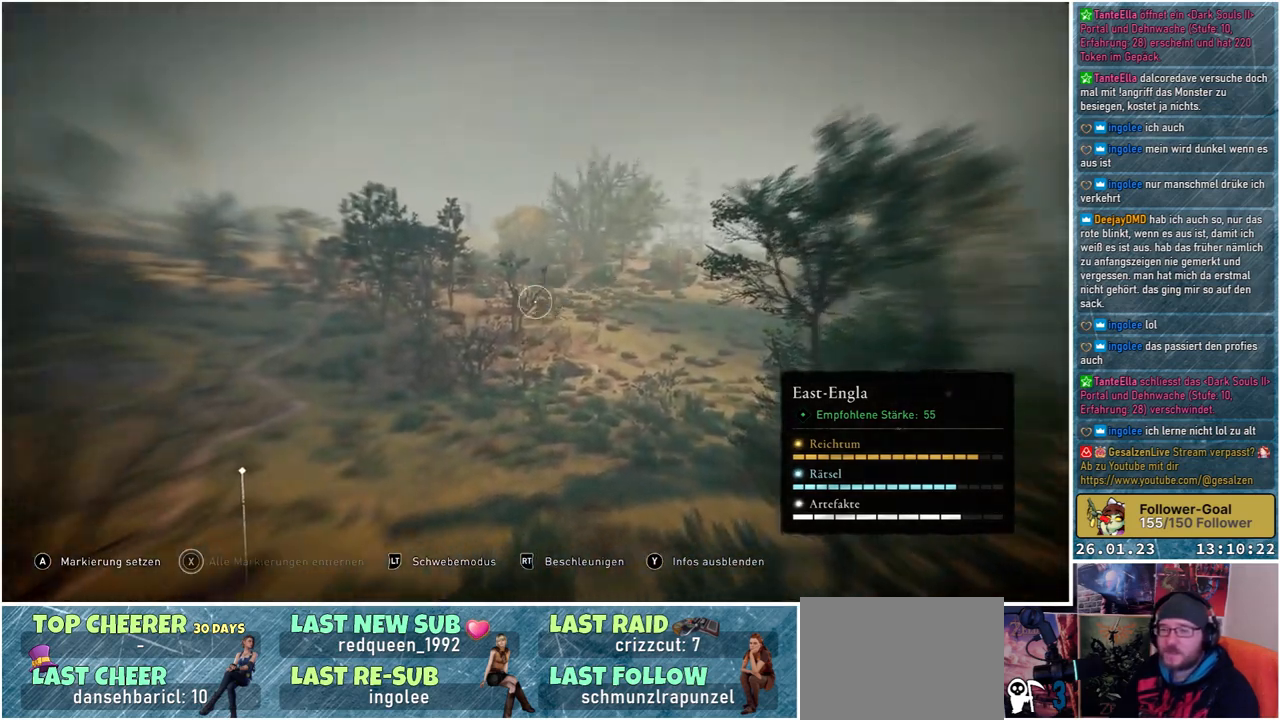
{"buttons": ["L2"], "left_stick": "center", "right_stick": "down-left", "events": []}
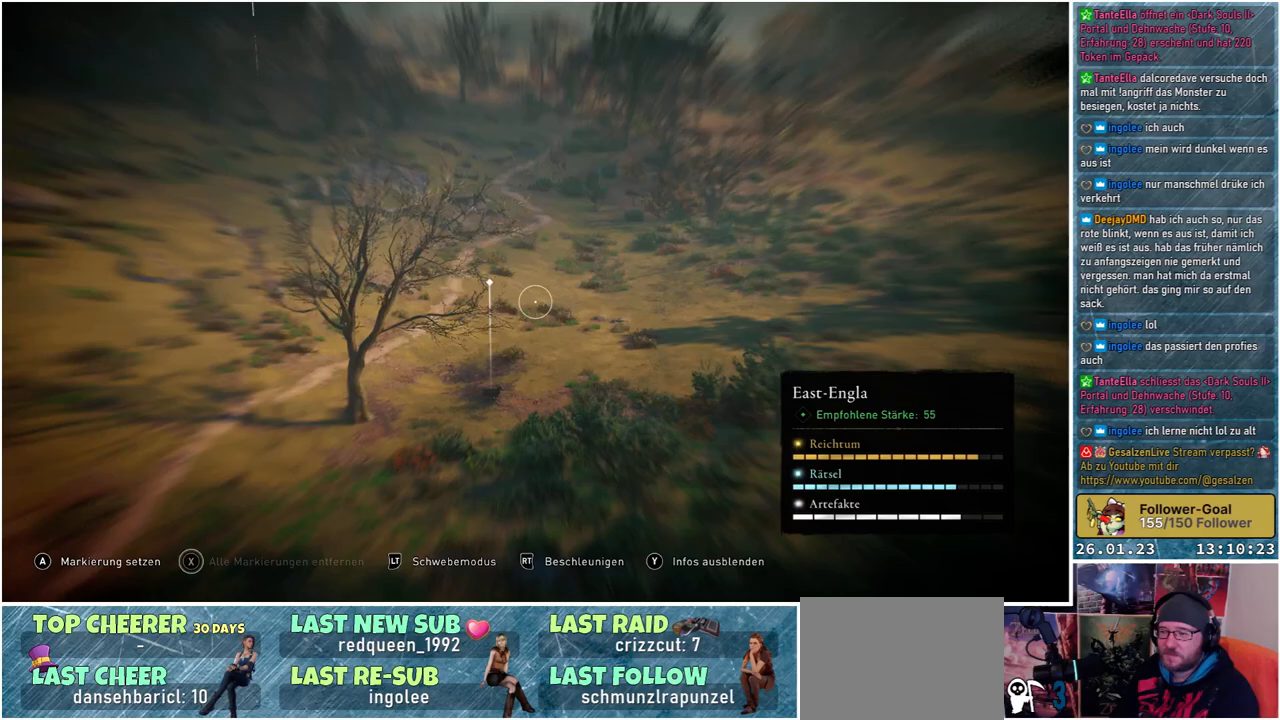
{"buttons": ["L2"], "left_stick": "center", "right_stick": "up", "events": [[67, "right_stick", "center"], [433, "right_stick", "up"]]}
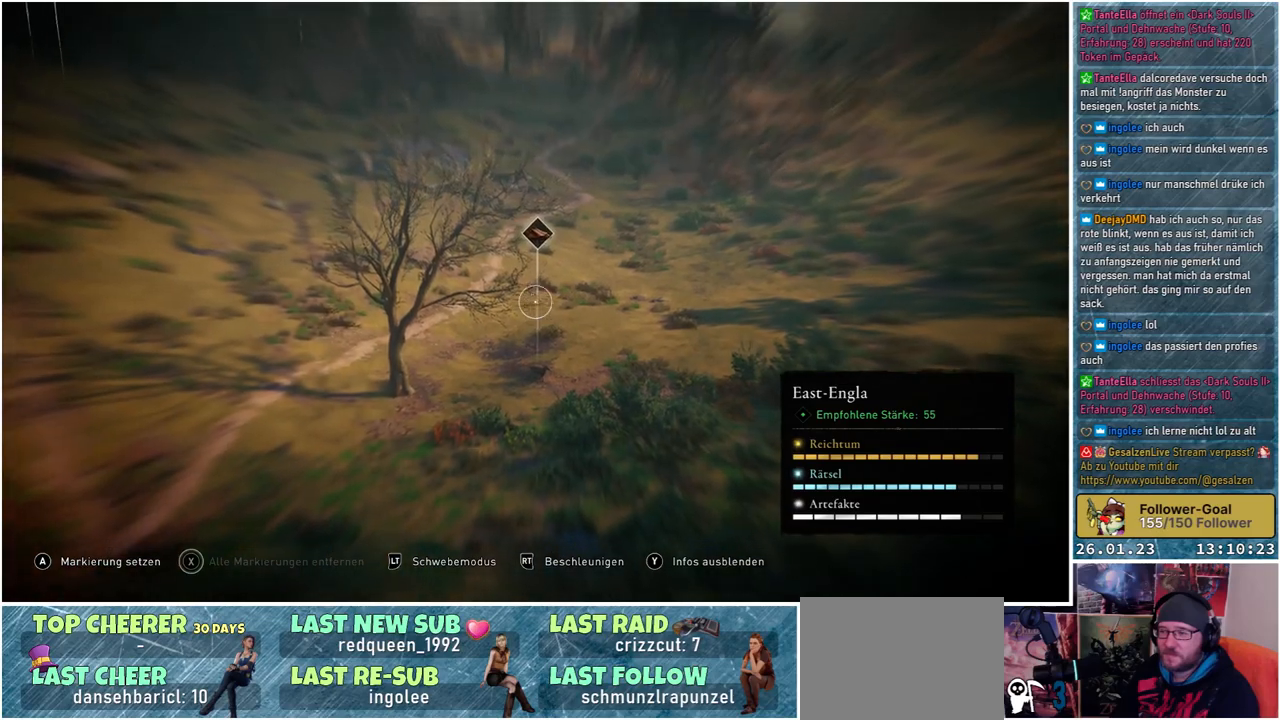
{"buttons": ["L2"], "left_stick": "center", "right_stick": "up-left", "events": [[17, "right_stick", "up-left"]]}
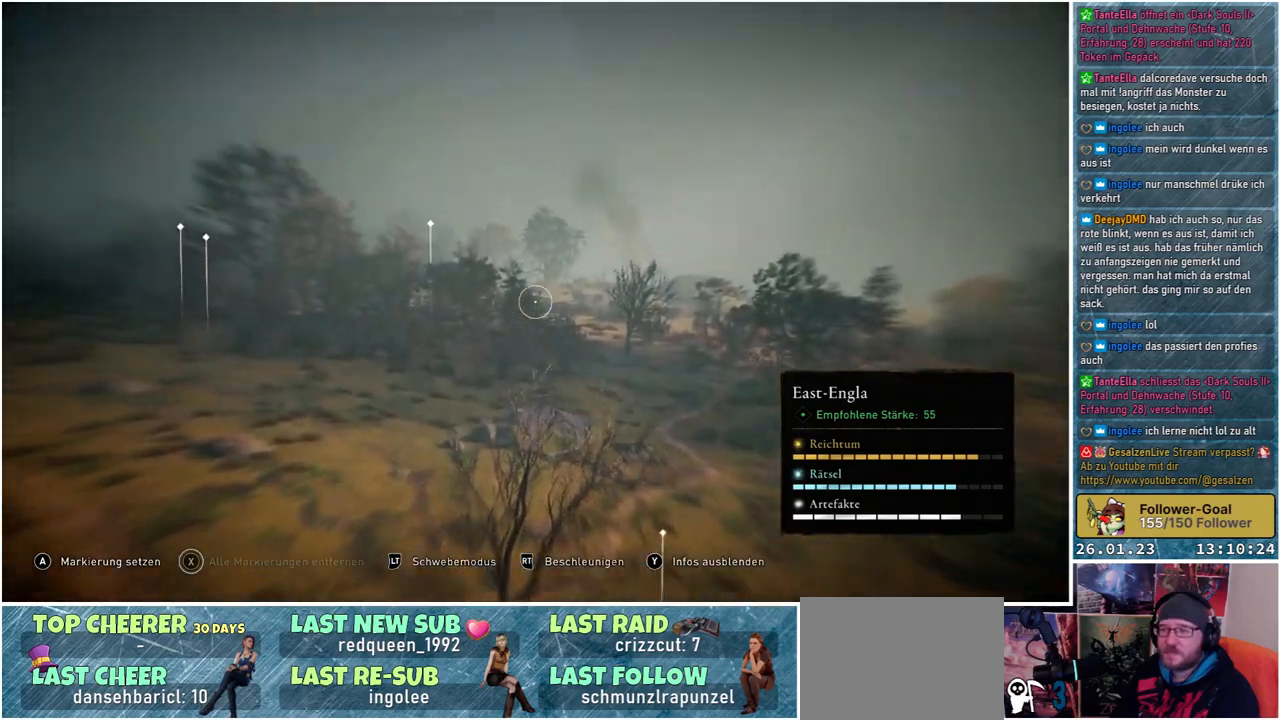
{"buttons": ["L2"], "left_stick": "center", "right_stick": "left", "events": [[67, "right_stick", "left"], [183, "right_stick", "center"], [450, "right_stick", "left"]]}